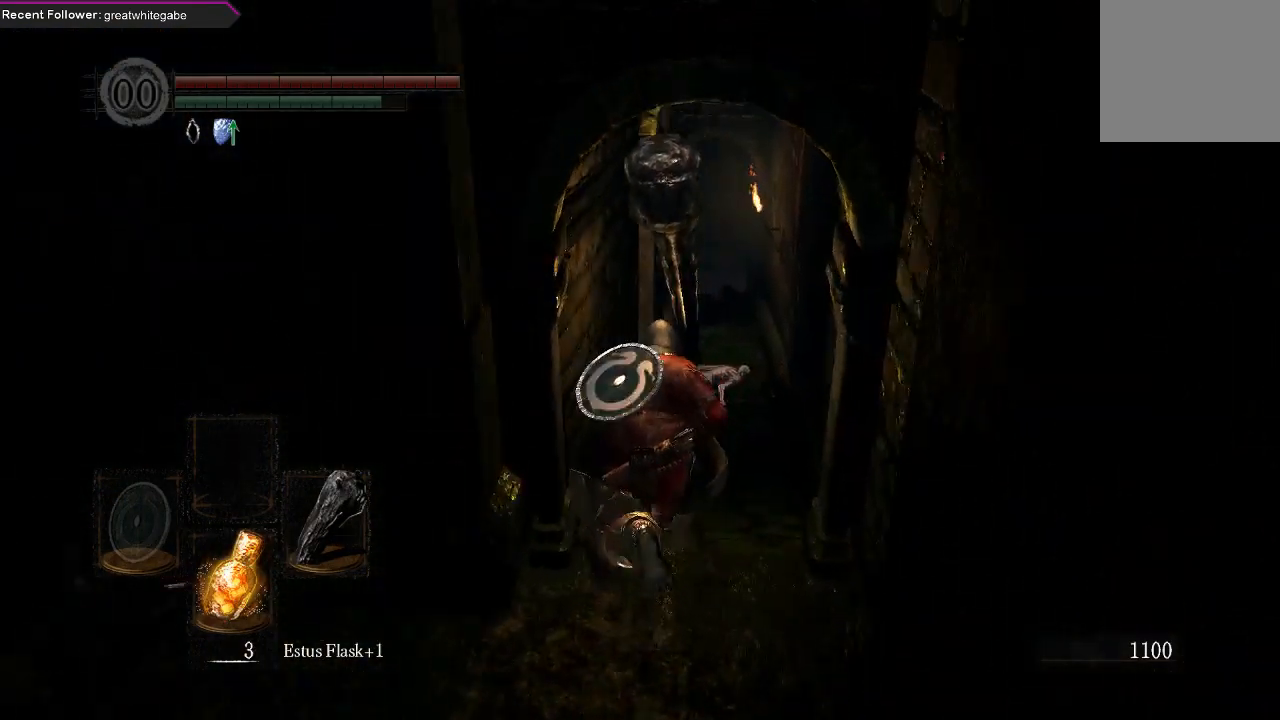
Gameplay with a controller (Xbox layout); each line is a JSON object with the inputs held at the frame after it. "events" lists button and stick changes between this image and that frame as [ms after this image, input, new state], when the widget could be followed in between.
{"buttons": ["B"], "left_stick": "up", "right_stick": "up-left", "events": [[400, "right_stick", "up-left"]]}
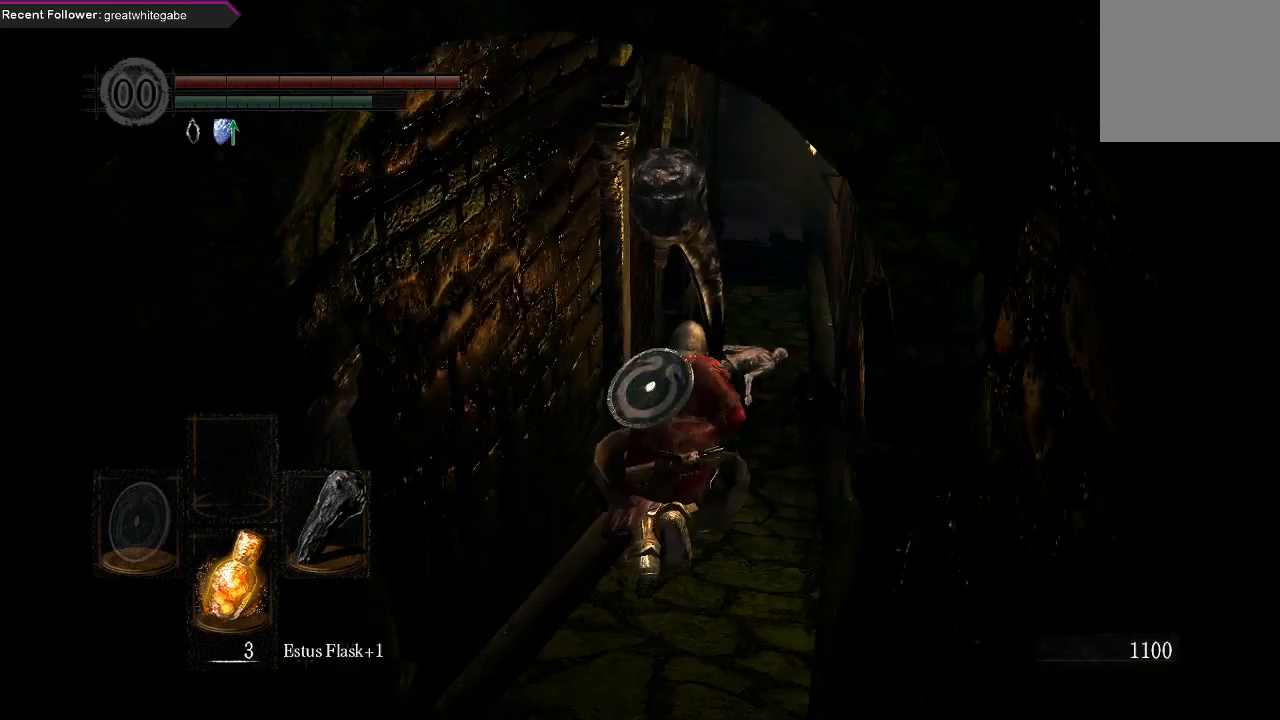
{"buttons": [], "left_stick": "up", "right_stick": "left", "events": [[100, "right_stick", "center"], [267, "B", "up"], [367, "right_stick", "left"]]}
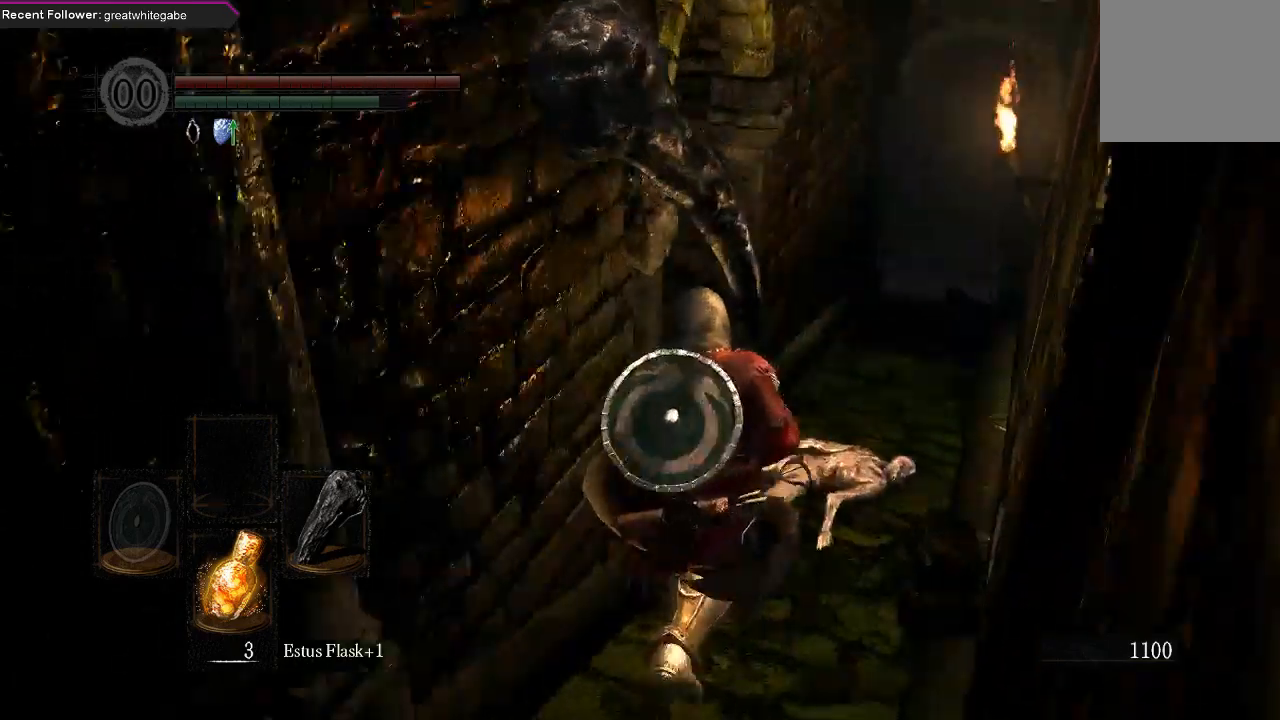
{"buttons": ["B"], "left_stick": "up", "right_stick": "center", "events": [[333, "right_stick", "center"], [400, "B", "down"]]}
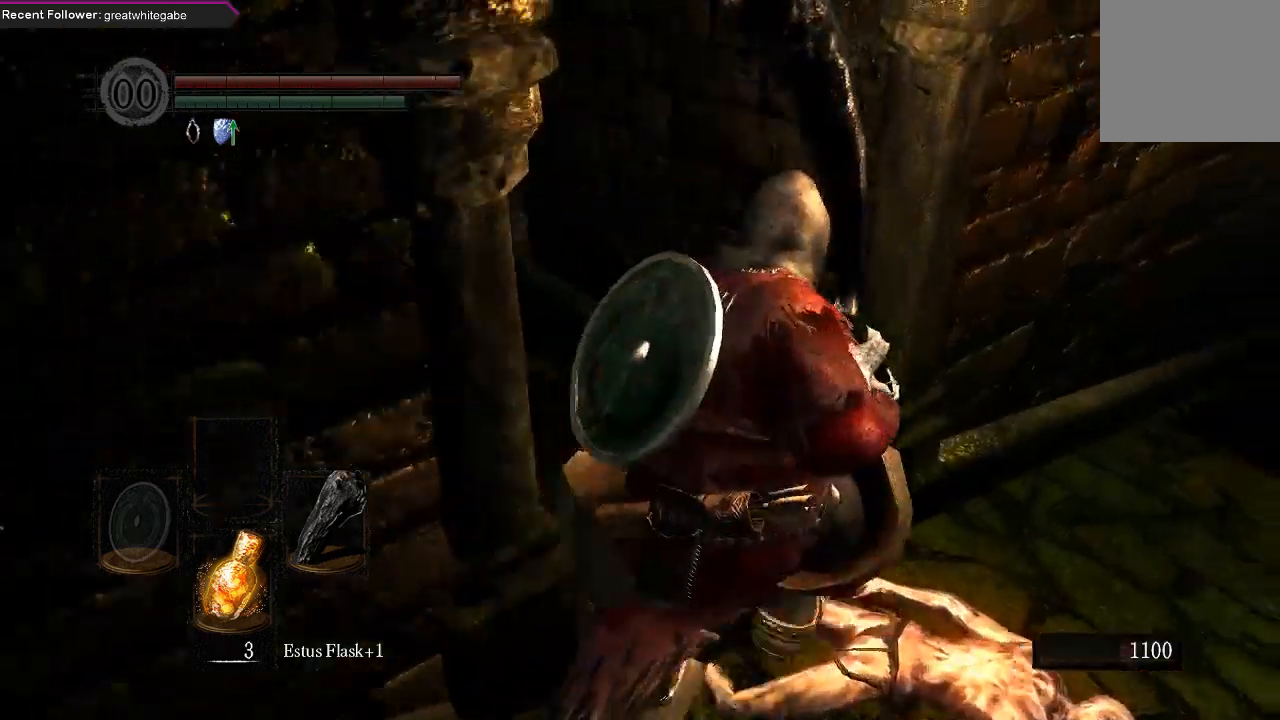
{"buttons": ["B"], "left_stick": "up", "right_stick": "center", "events": [[33, "right_stick", "left"], [400, "right_stick", "center"]]}
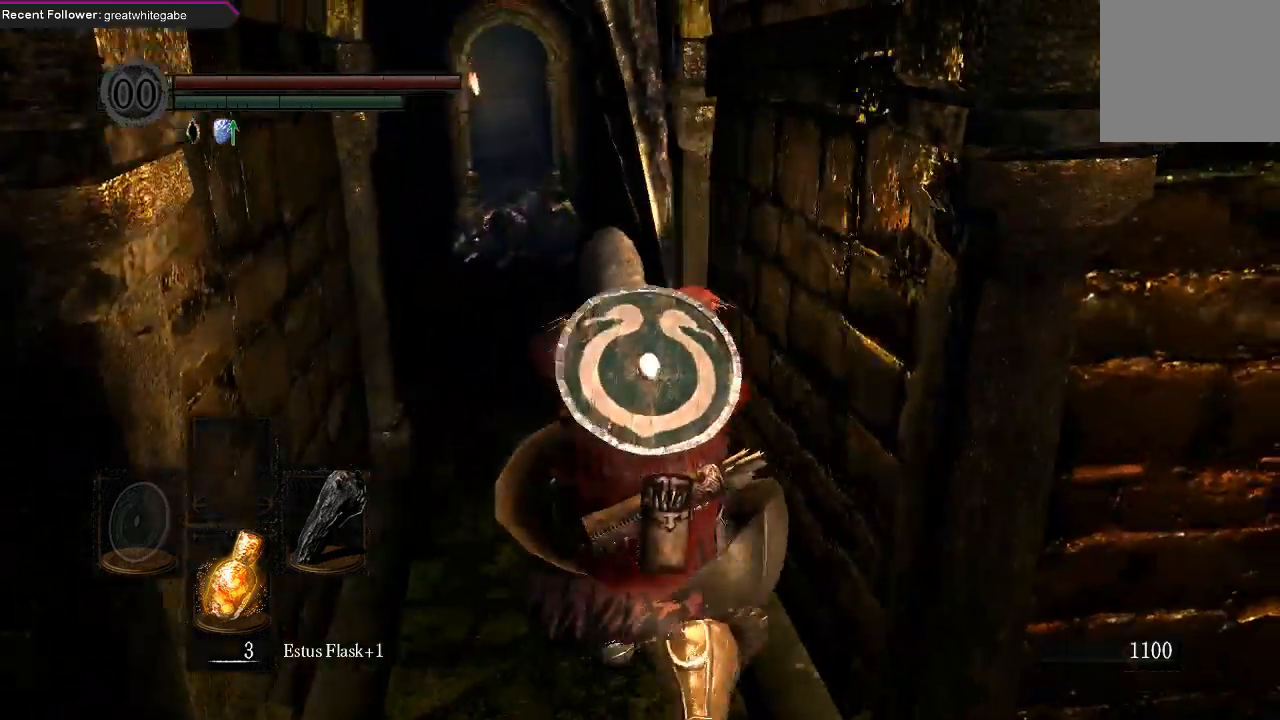
{"buttons": ["R3"], "left_stick": "up", "right_stick": "center", "events": [[333, "B", "up"], [500, "R3", "down"]]}
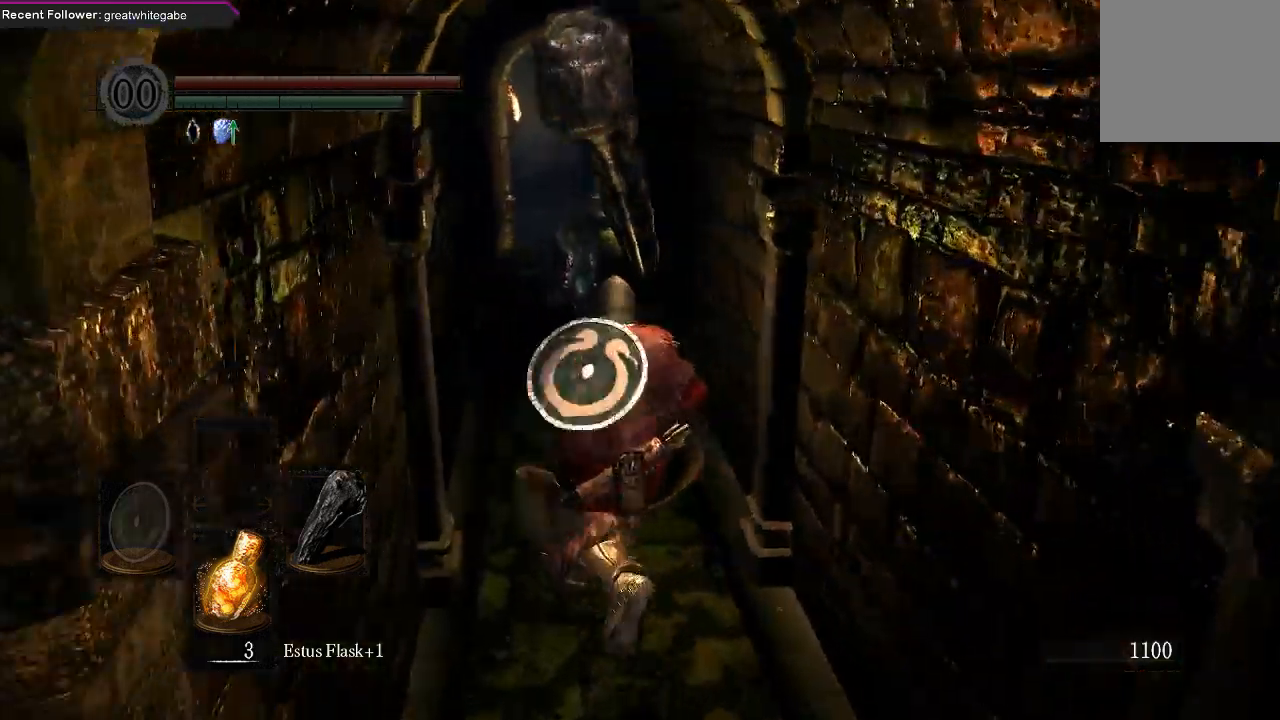
{"buttons": [], "left_stick": "up", "right_stick": "center", "events": [[100, "R3", "up"], [267, "R1", "down"], [433, "R1", "up"]]}
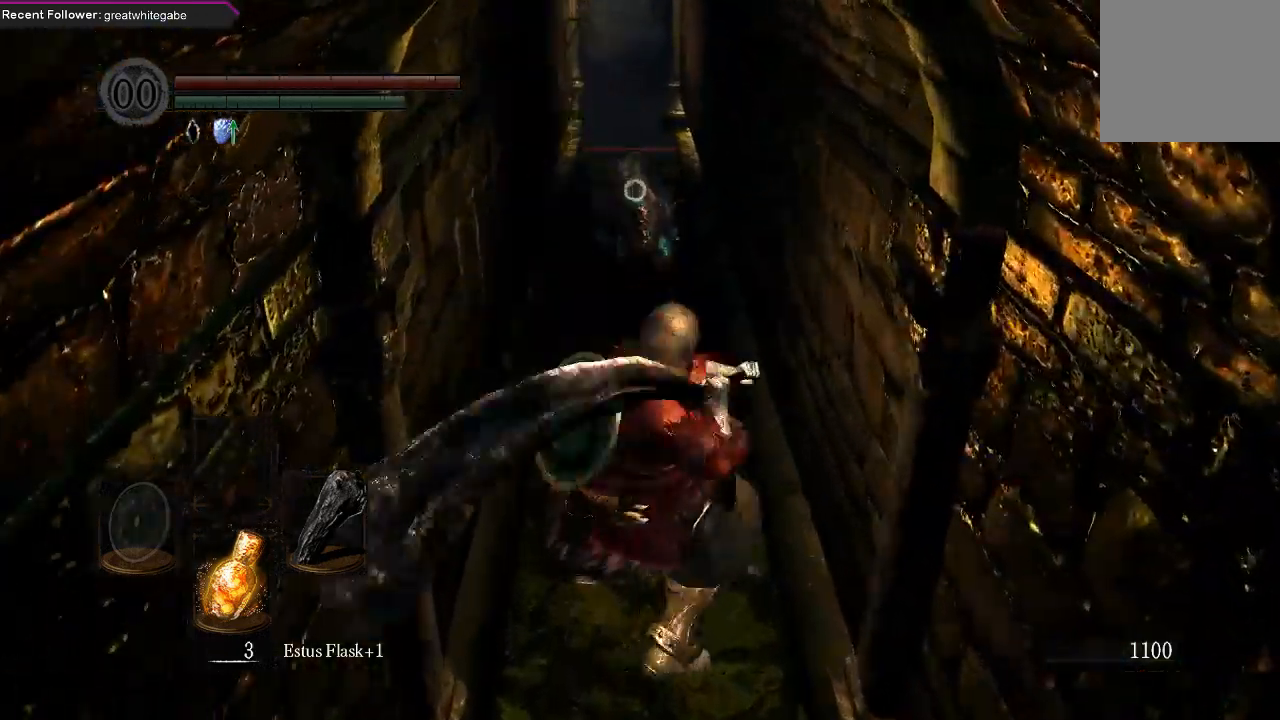
{"buttons": [], "left_stick": "up", "right_stick": "center", "events": []}
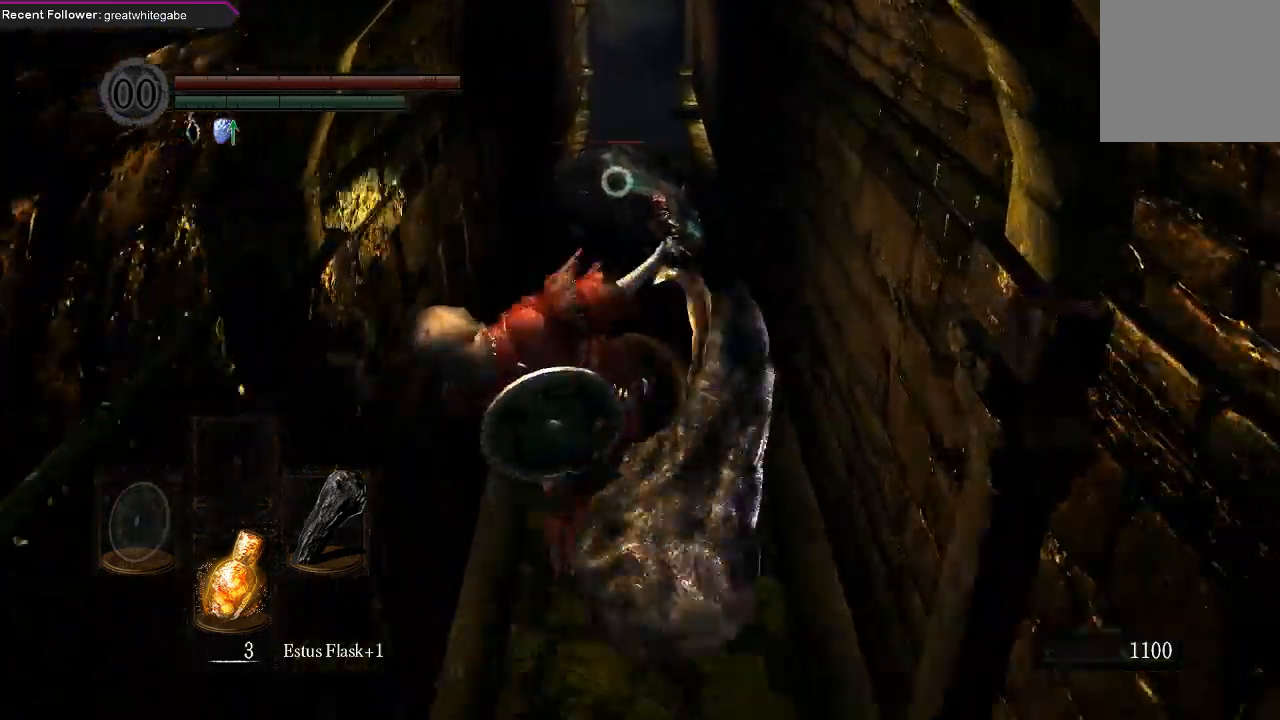
{"buttons": [], "left_stick": "up", "right_stick": "center", "events": []}
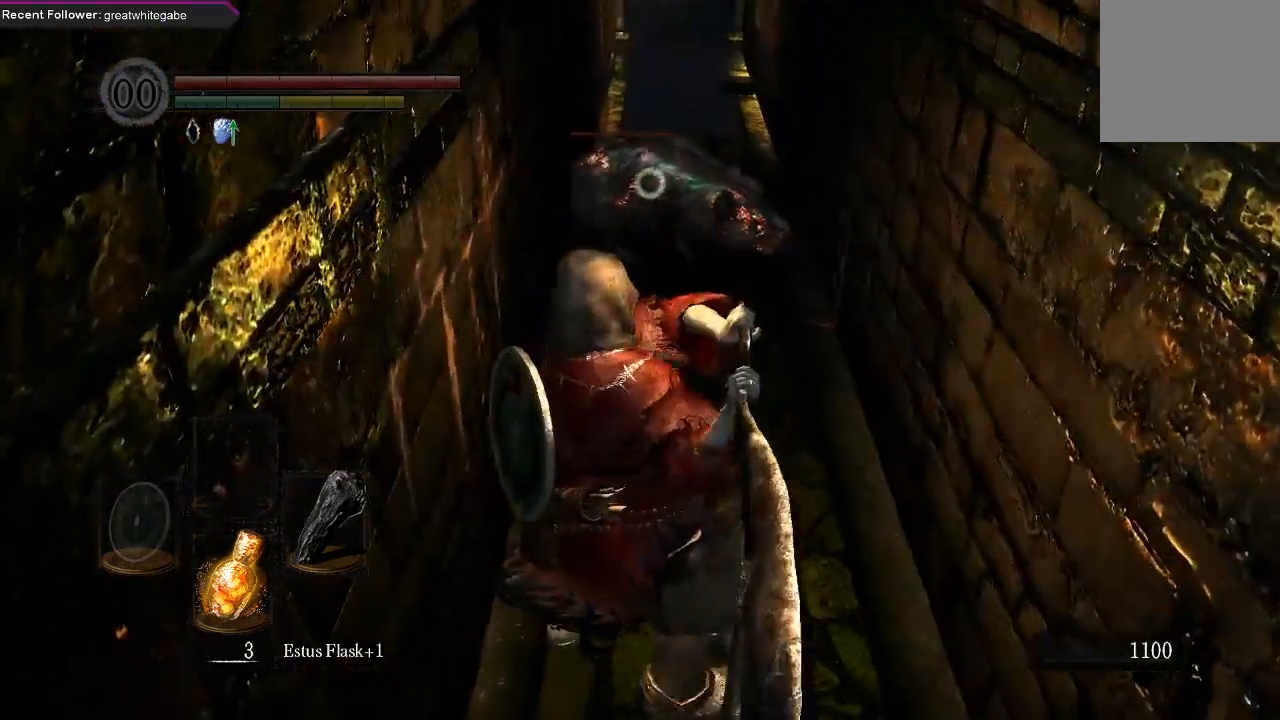
{"buttons": [], "left_stick": "up-left", "right_stick": "center", "events": [[100, "left_stick", "center"], [367, "R1", "down"], [400, "left_stick", "up-left"], [500, "R1", "up"]]}
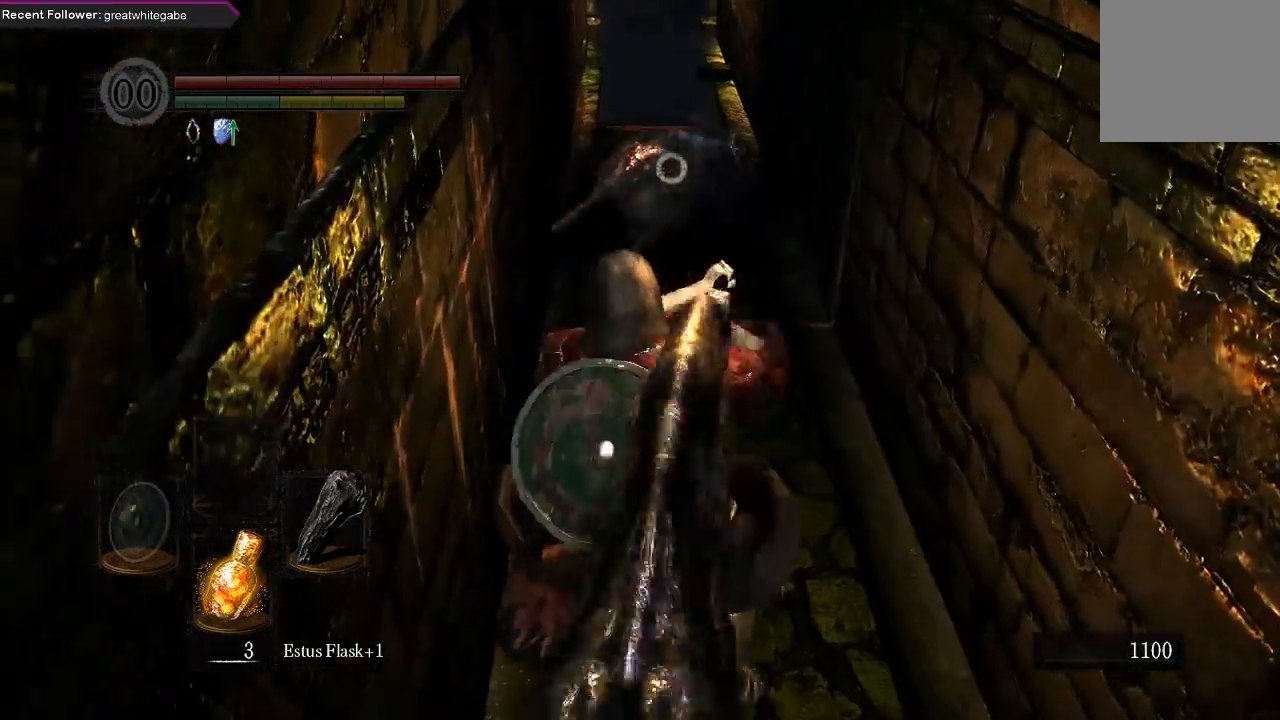
{"buttons": [], "left_stick": "up", "right_stick": "center", "events": [[67, "left_stick", "up"], [100, "R1", "down"], [200, "R1", "up"]]}
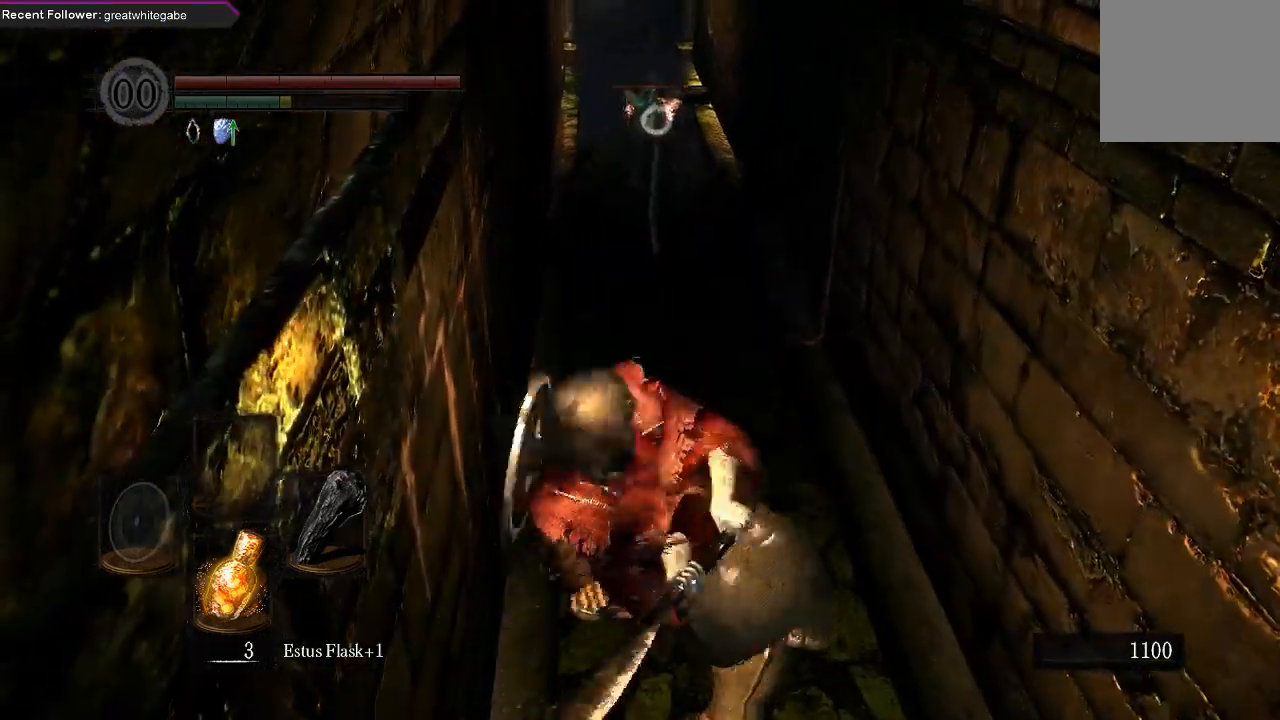
{"buttons": [], "left_stick": "up", "right_stick": "center", "events": []}
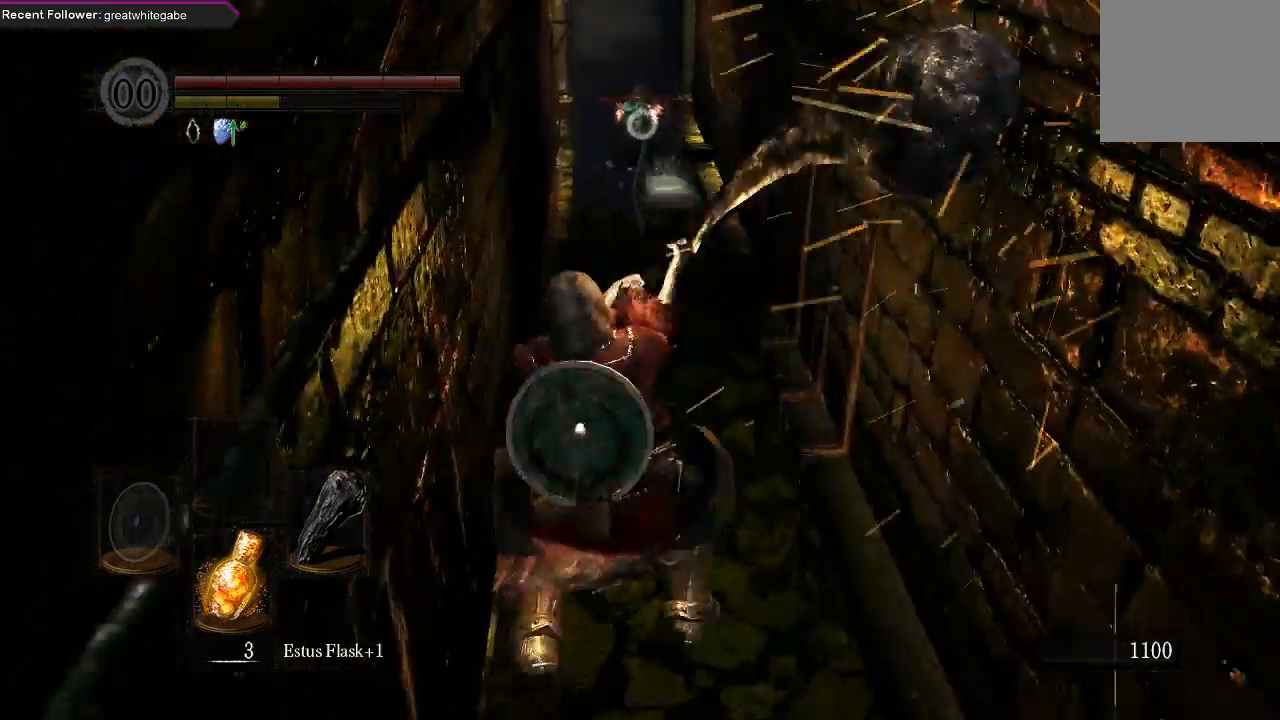
{"buttons": [], "left_stick": "up", "right_stick": "center", "events": []}
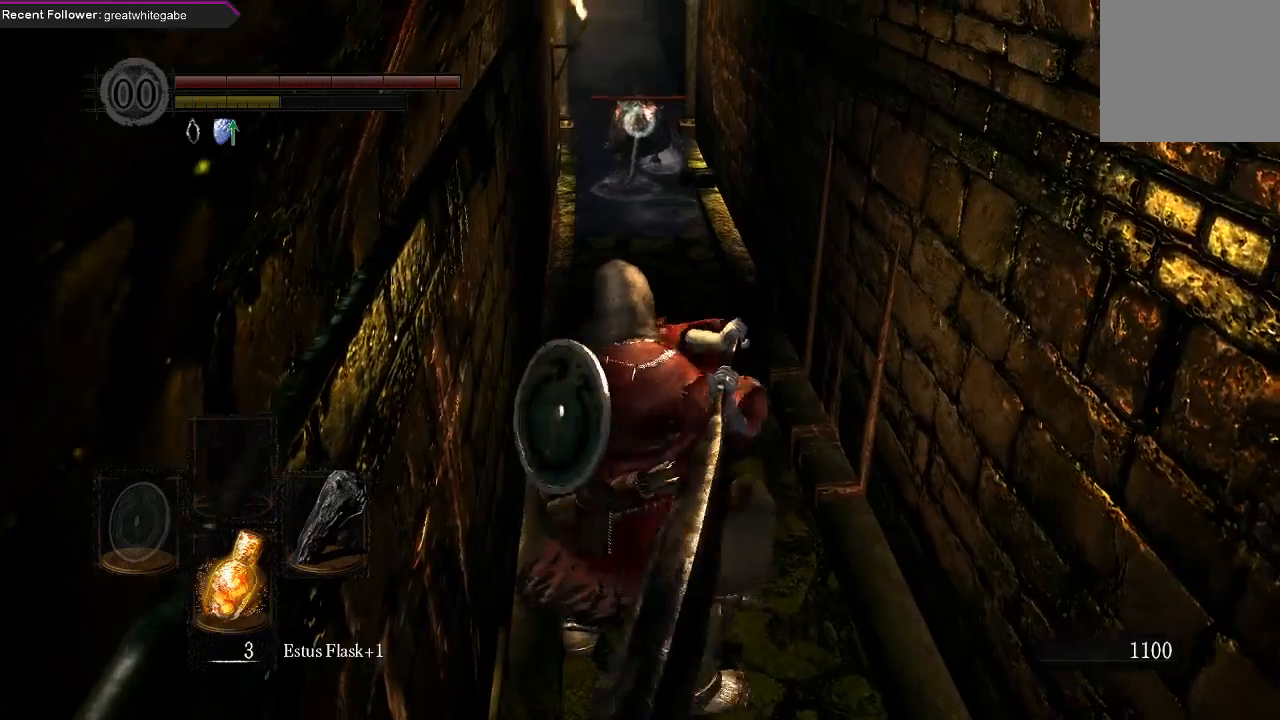
{"buttons": [], "left_stick": "up", "right_stick": "center", "events": []}
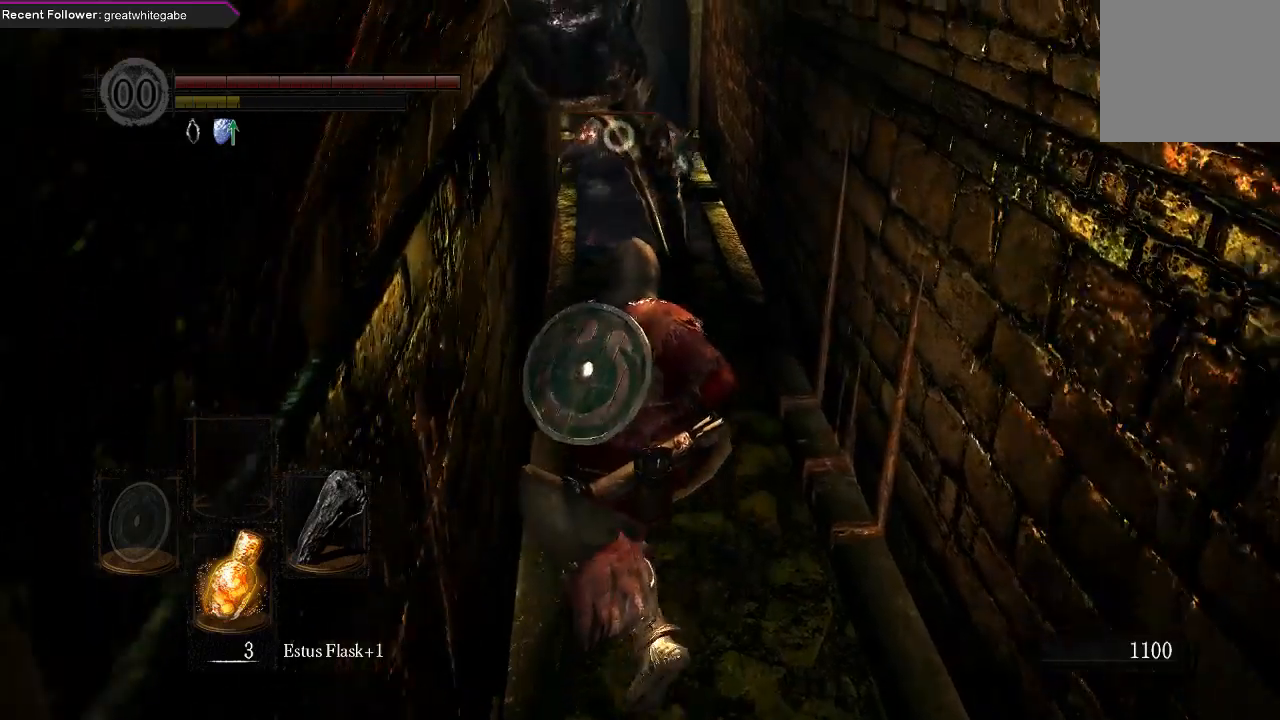
{"buttons": ["R2"], "left_stick": "up", "right_stick": "center", "events": [[100, "R2", "down"]]}
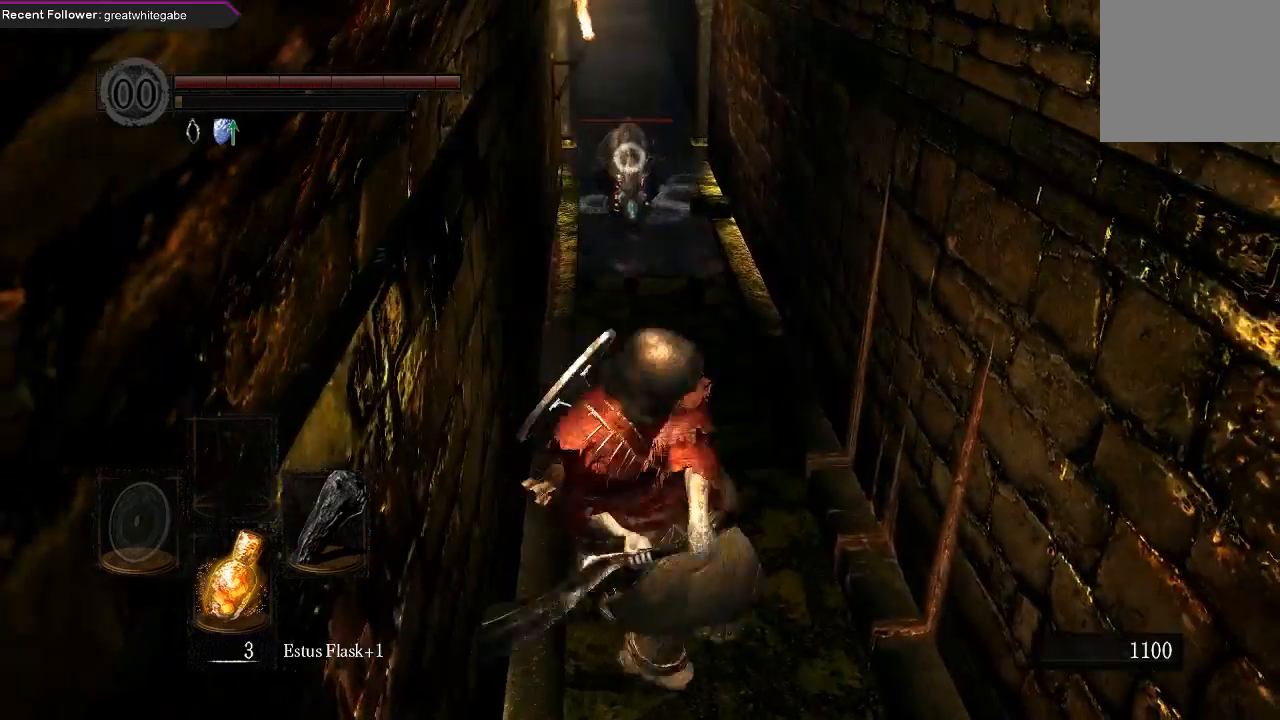
{"buttons": ["R2"], "left_stick": "up", "right_stick": "center", "events": []}
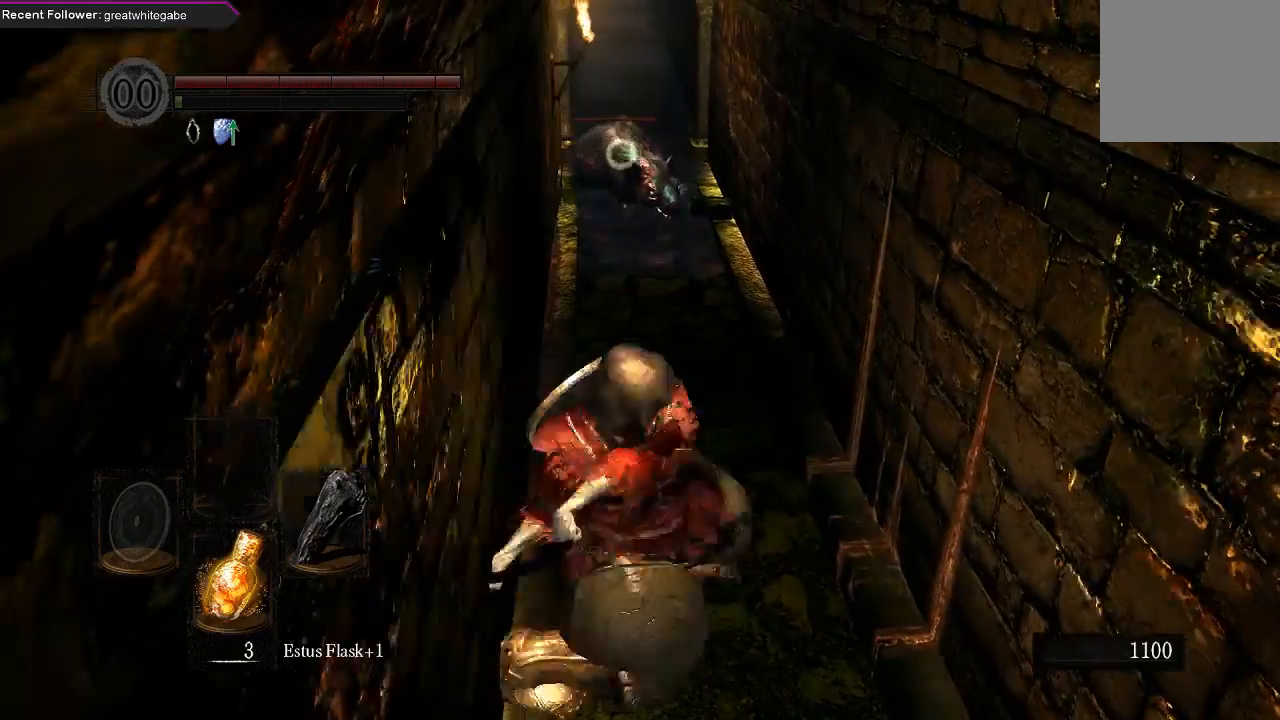
{"buttons": ["R2"], "left_stick": "up", "right_stick": "center", "events": []}
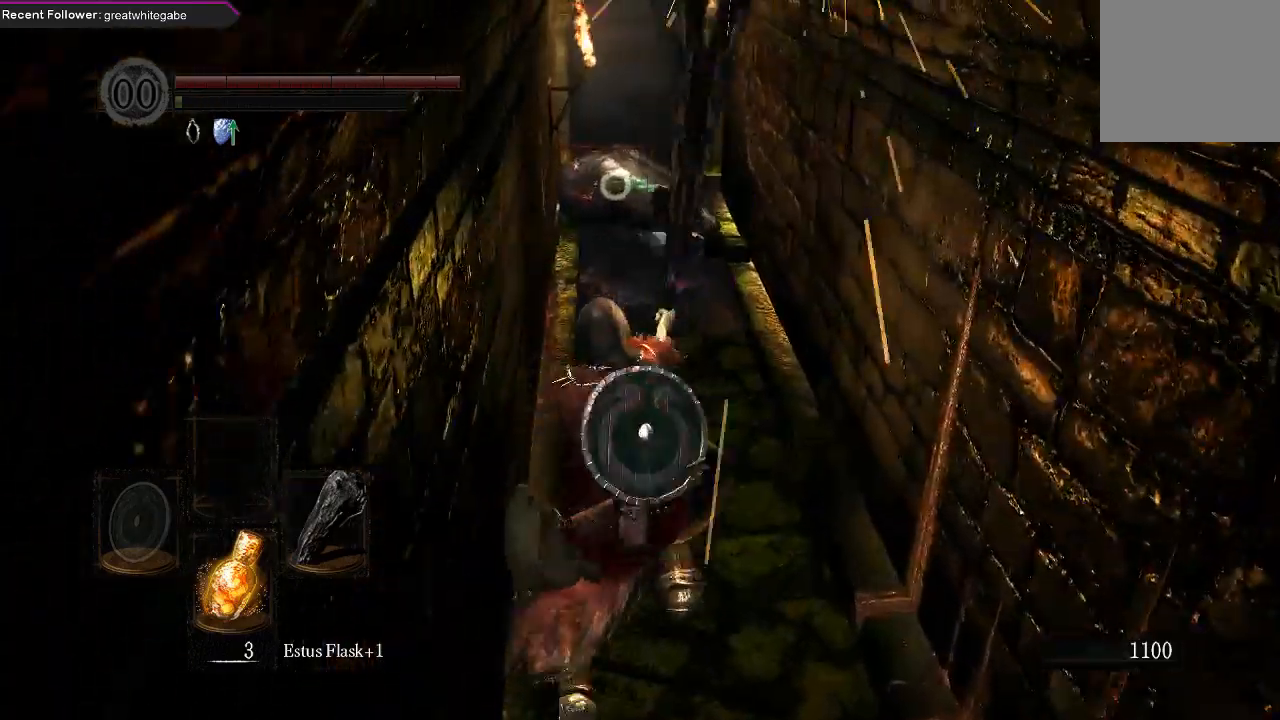
{"buttons": [], "left_stick": "up", "right_stick": "center", "events": [[233, "R2", "up"]]}
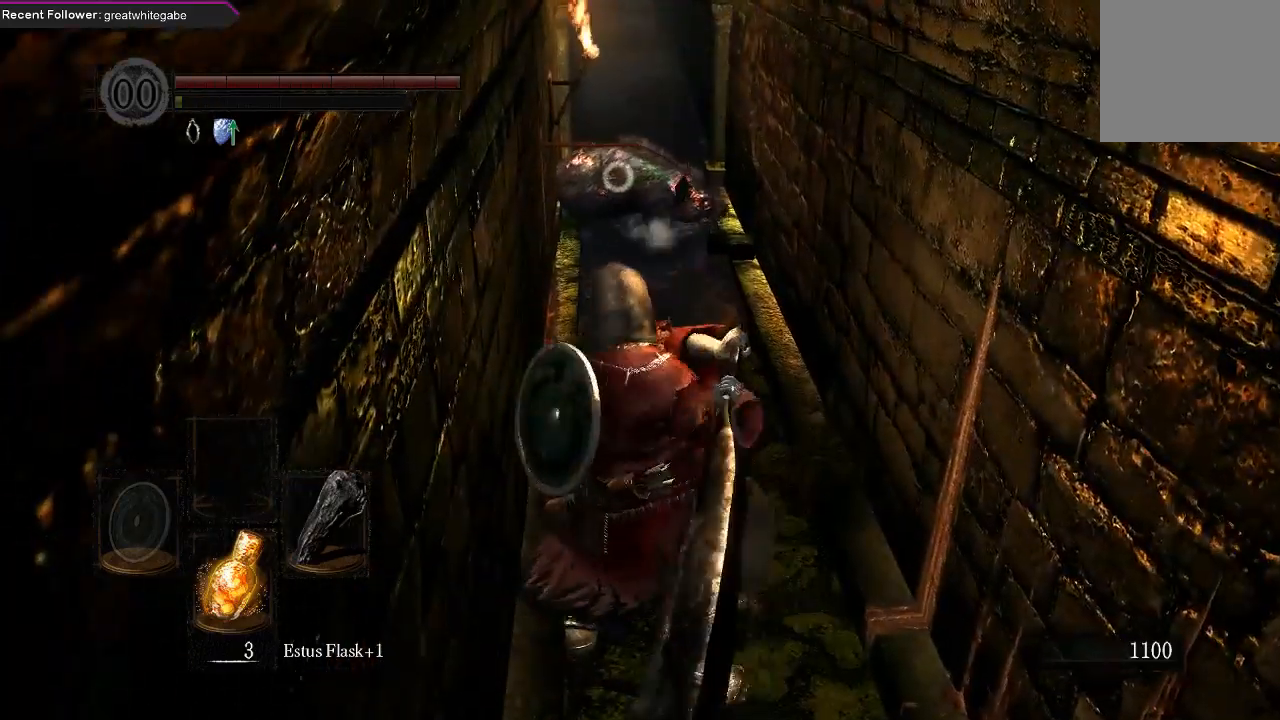
{"buttons": [], "left_stick": "center", "right_stick": "center", "events": [[67, "left_stick", "up-left"], [300, "left_stick", "center"]]}
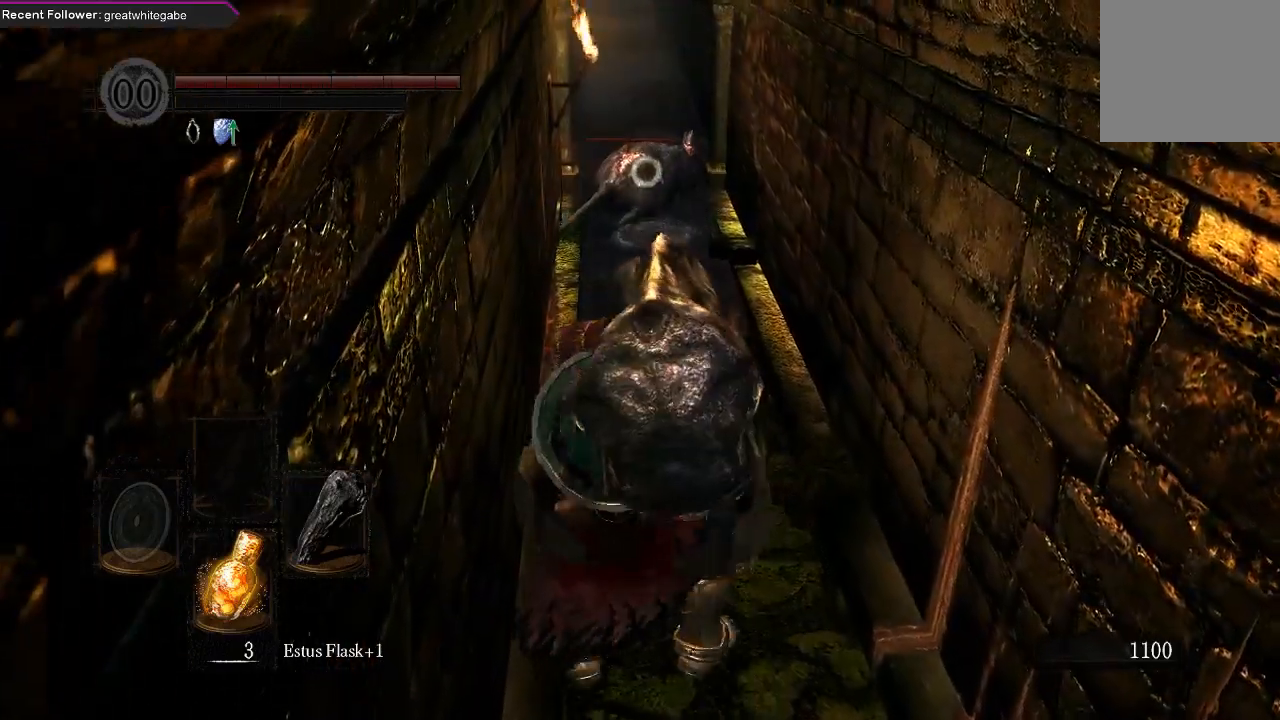
{"buttons": [], "left_stick": "up", "right_stick": "center", "events": [[233, "R3", "down"], [367, "R3", "up"], [400, "left_stick", "up"]]}
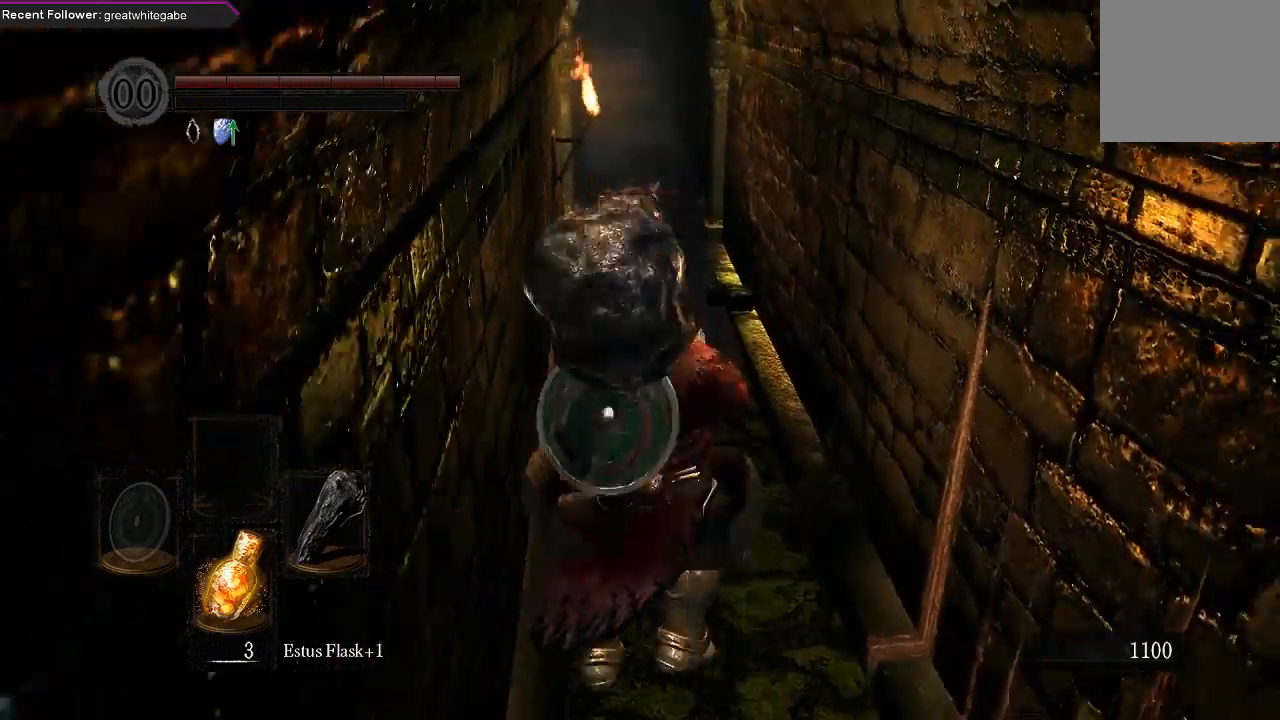
{"buttons": ["B"], "left_stick": "up", "right_stick": "center", "events": [[167, "B", "down"], [233, "right_stick", "up"], [500, "right_stick", "center"]]}
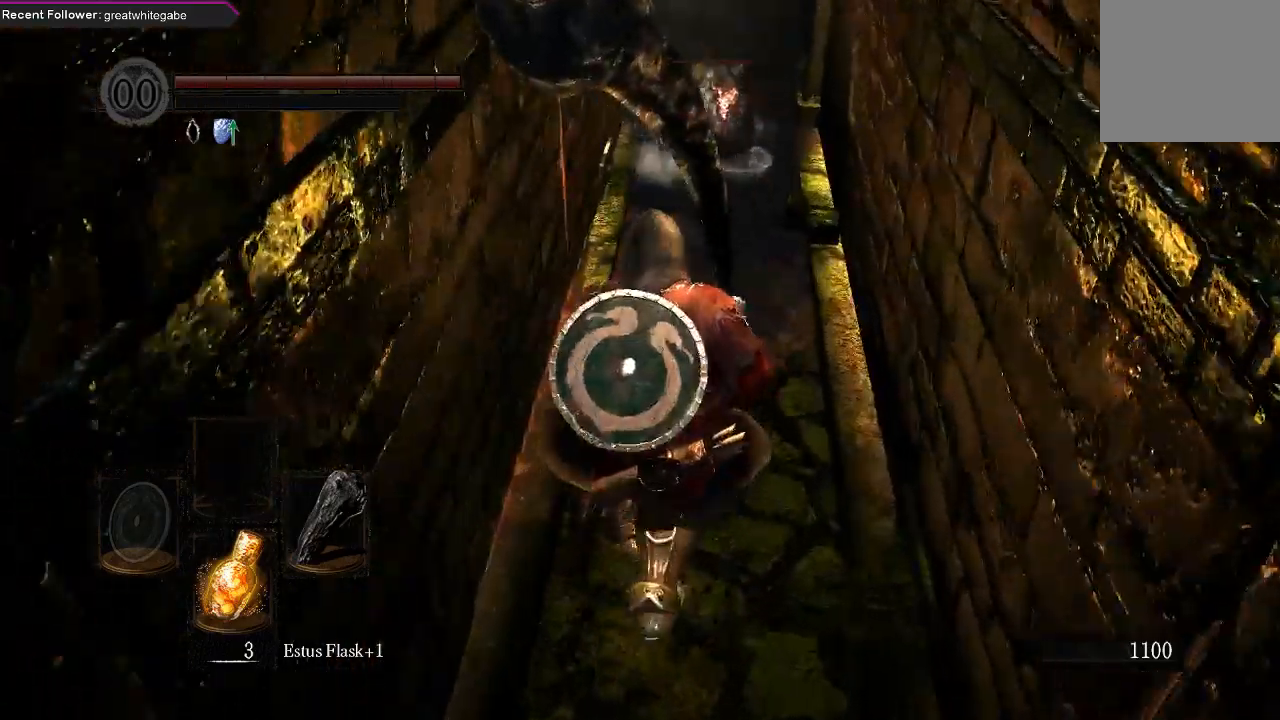
{"buttons": ["B"], "left_stick": "up", "right_stick": "center", "events": []}
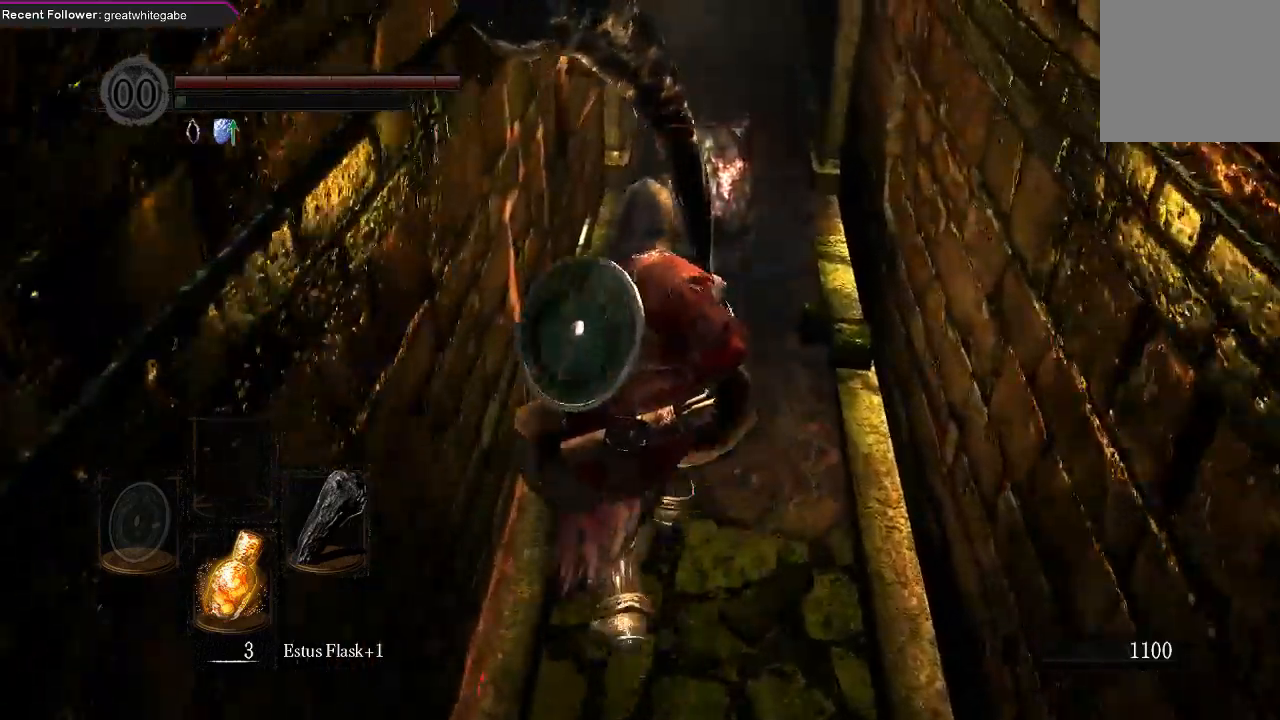
{"buttons": [], "left_stick": "up", "right_stick": "center", "events": [[133, "B", "up"], [200, "R2", "down"], [400, "R2", "up"]]}
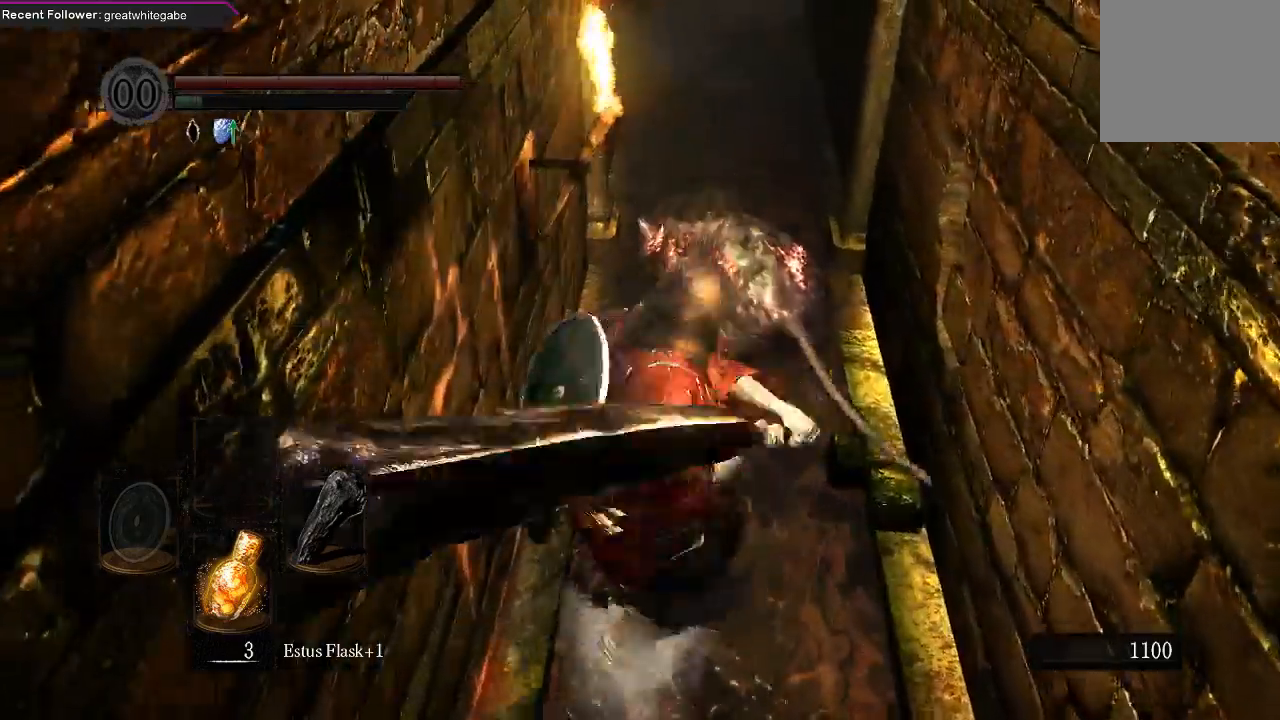
{"buttons": [], "left_stick": "up", "right_stick": "center", "events": []}
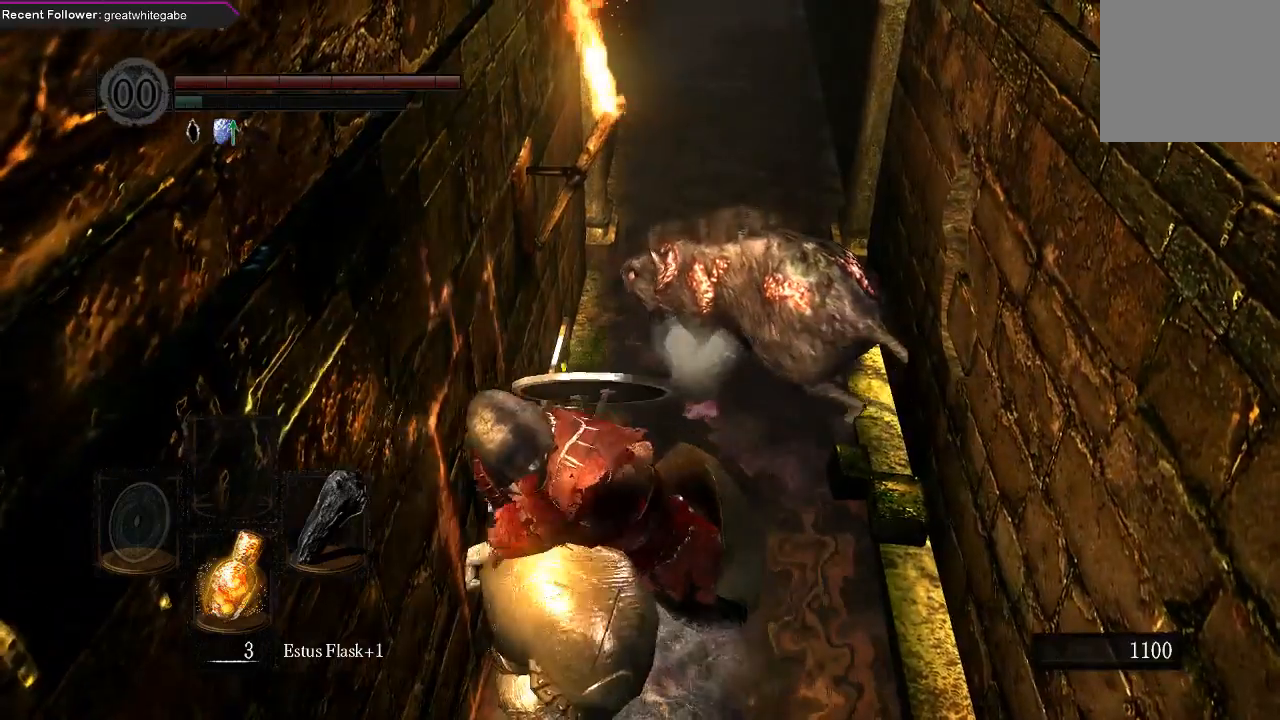
{"buttons": [], "left_stick": "up", "right_stick": "center", "events": []}
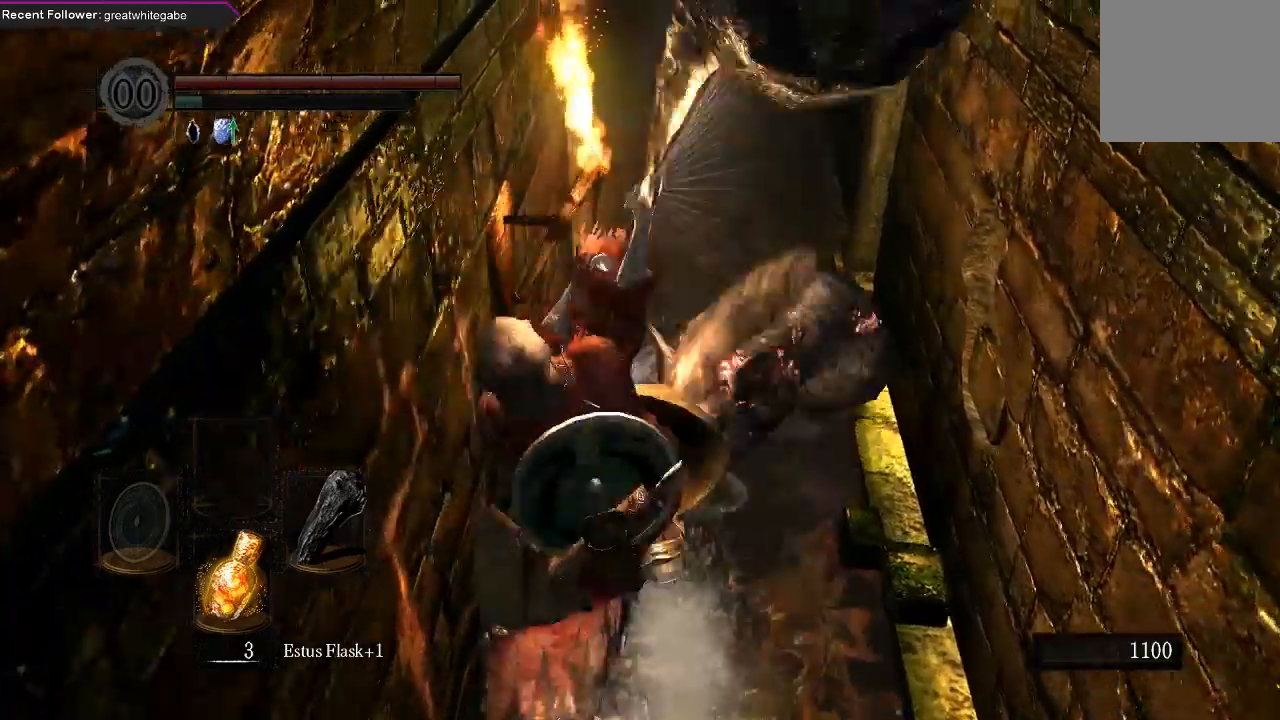
{"buttons": [], "left_stick": "down", "right_stick": "center", "events": [[167, "left_stick", "center"], [500, "left_stick", "down"]]}
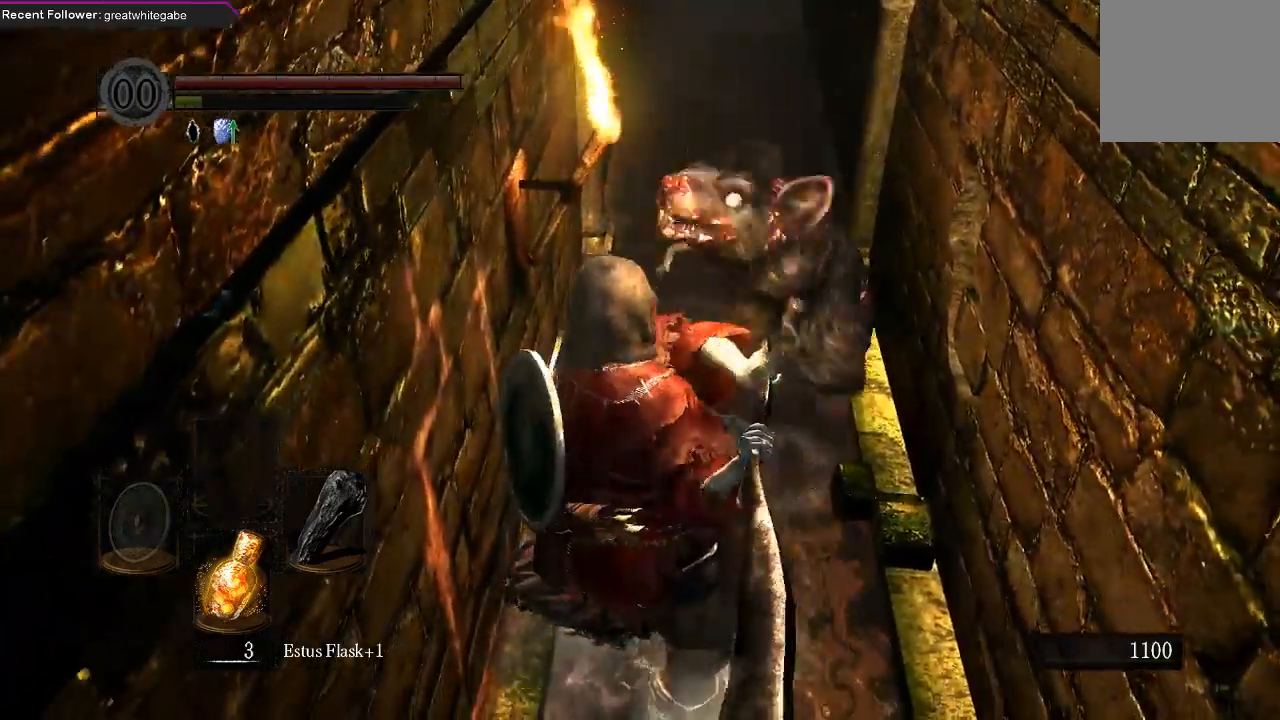
{"buttons": [], "left_stick": "down", "right_stick": "center", "events": [[200, "B", "down"], [300, "B", "up"]]}
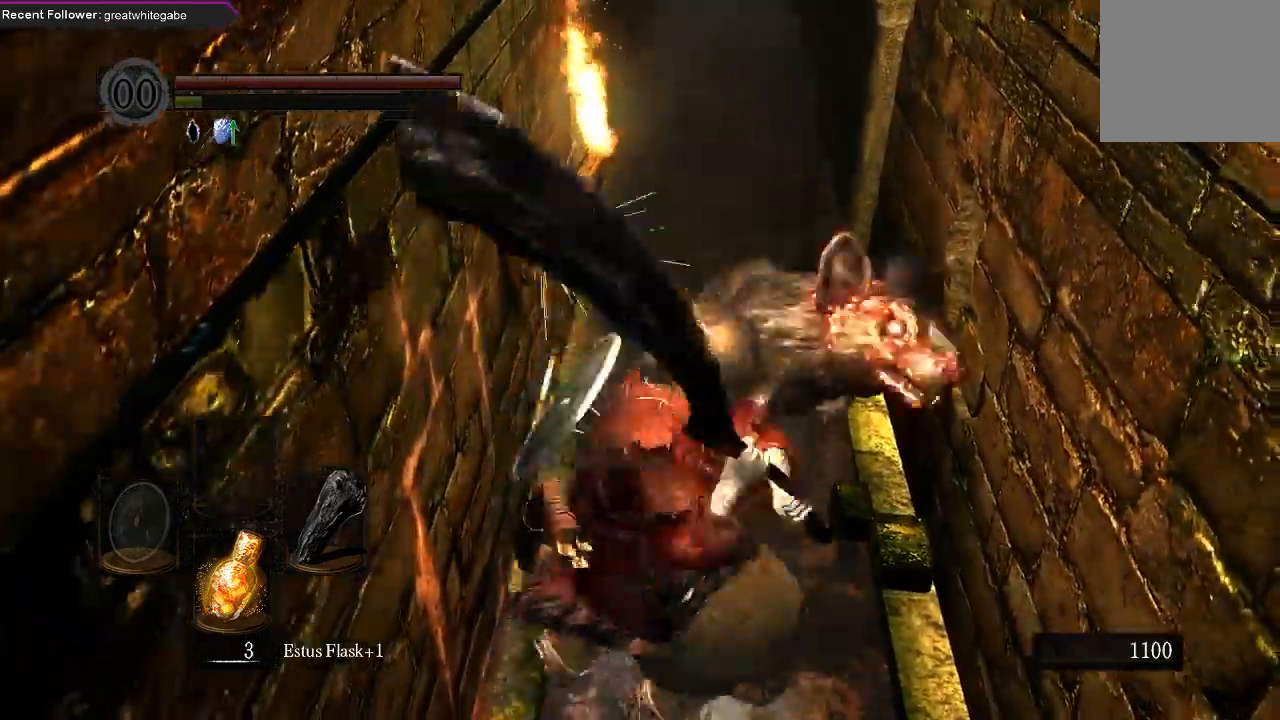
{"buttons": [], "left_stick": "down-right", "right_stick": "down-right", "events": [[367, "right_stick", "down-right"], [467, "left_stick", "down-right"]]}
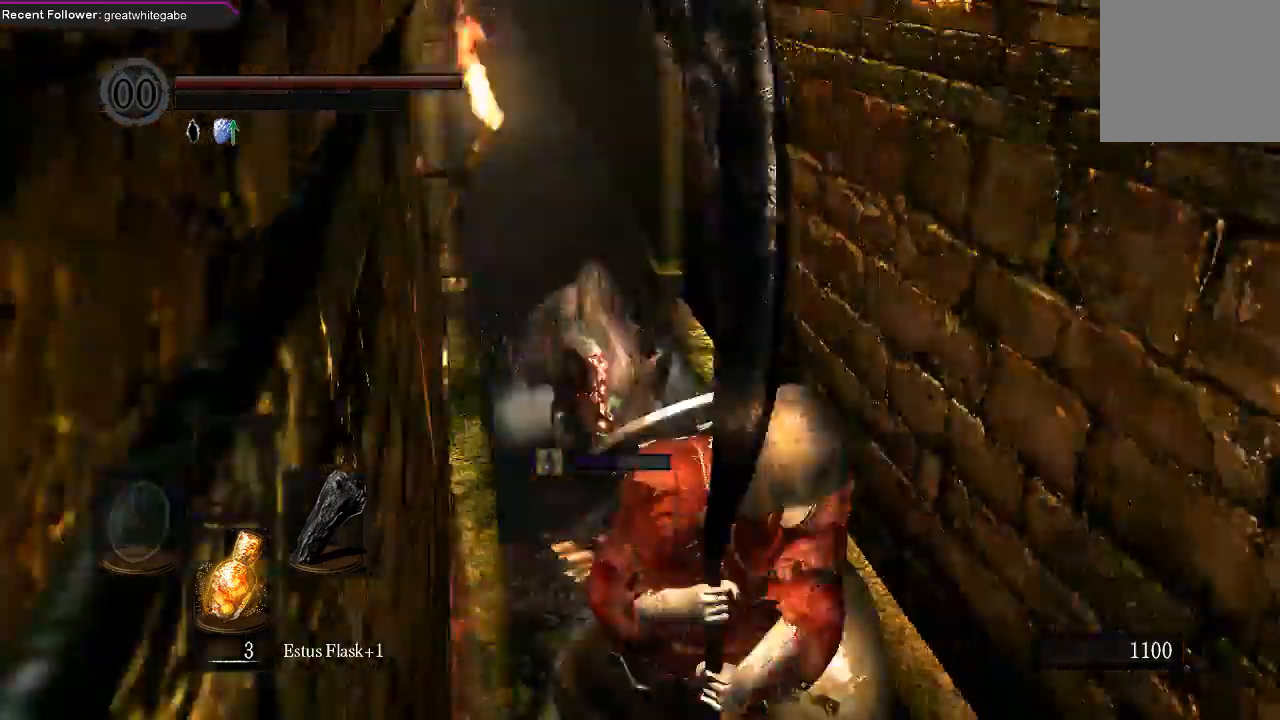
{"buttons": ["B"], "left_stick": "up-right", "right_stick": "up-right", "events": [[100, "B", "down"], [100, "right_stick", "right"], [167, "left_stick", "right"], [433, "left_stick", "up-right"], [500, "right_stick", "up-right"]]}
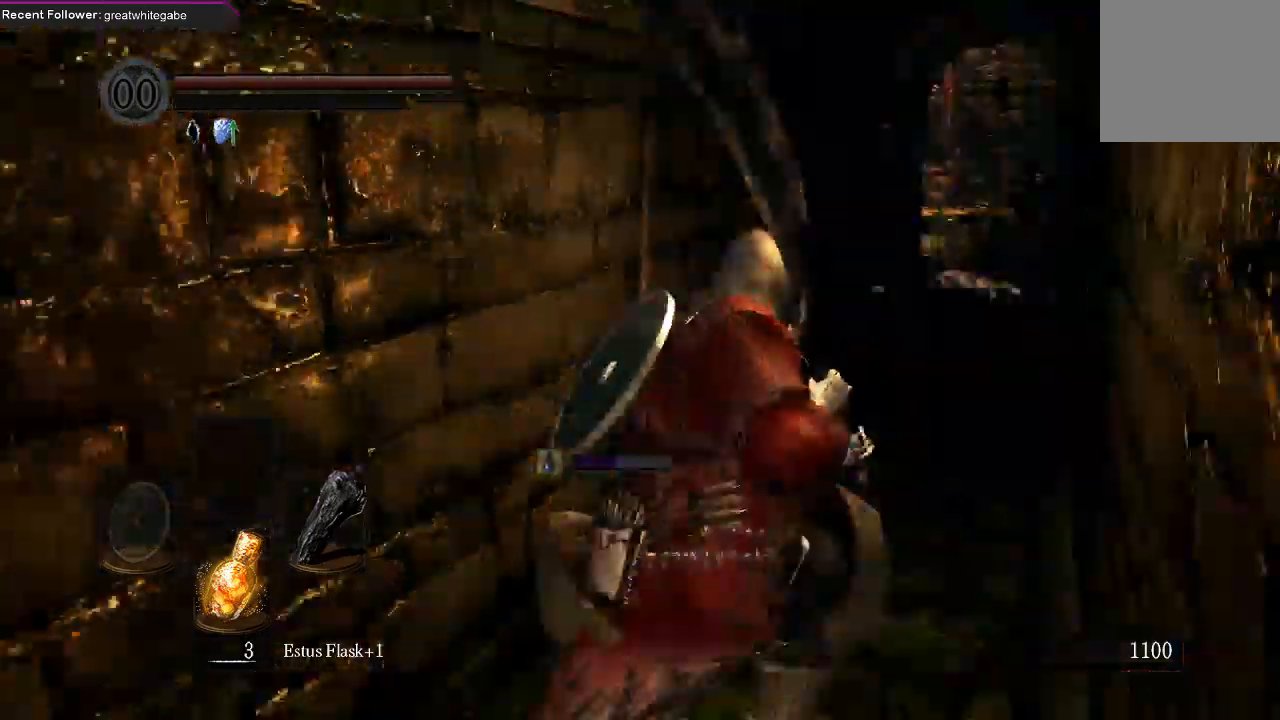
{"buttons": [], "left_stick": "up", "right_stick": "center", "events": [[333, "left_stick", "up"], [367, "right_stick", "center"], [433, "B", "up"]]}